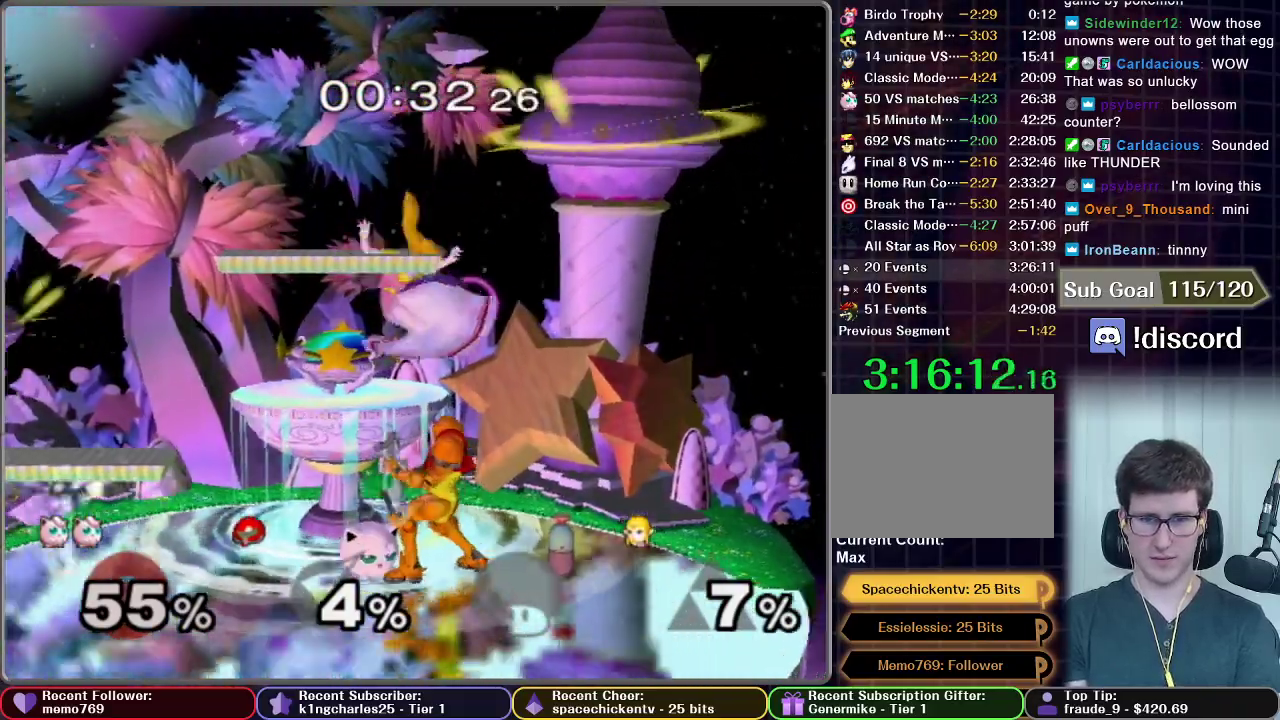
Gameplay with a controller (Nintendo layout); each line is a JSON object with the inputs held at the frame after it. "events" lists button and stick changes between this image and that frame as [ms after this image, input, new state], when the widget could be followed in between. This overlay highlights the sticks when they move; stick clicks (L3 R3) are not distinguishable. Not read: L3 R3.
{"buttons": [], "left_stick": "center", "right_stick": "center"}
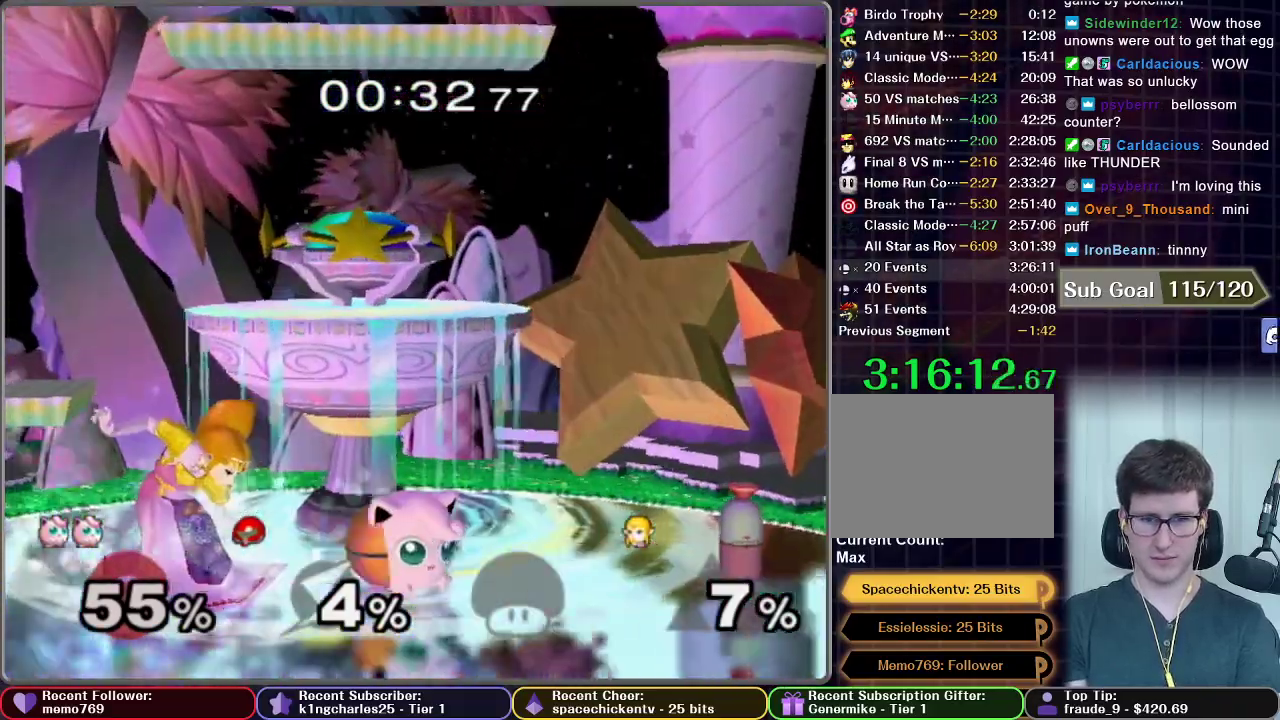
{"buttons": [], "left_stick": "center", "right_stick": "center", "events": [[200, "right_stick", "down-right"], [283, "right_stick", "center"]]}
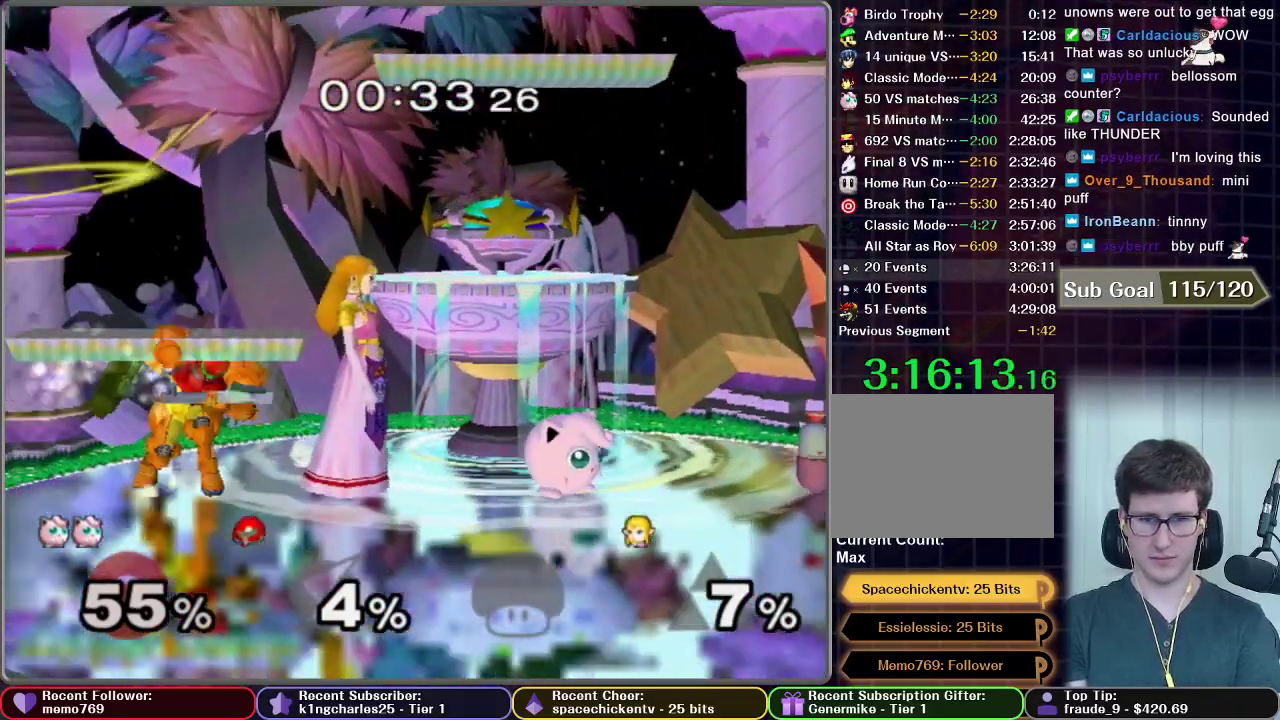
{"buttons": [], "left_stick": "left", "right_stick": "center", "events": [[200, "left_stick", "left"]]}
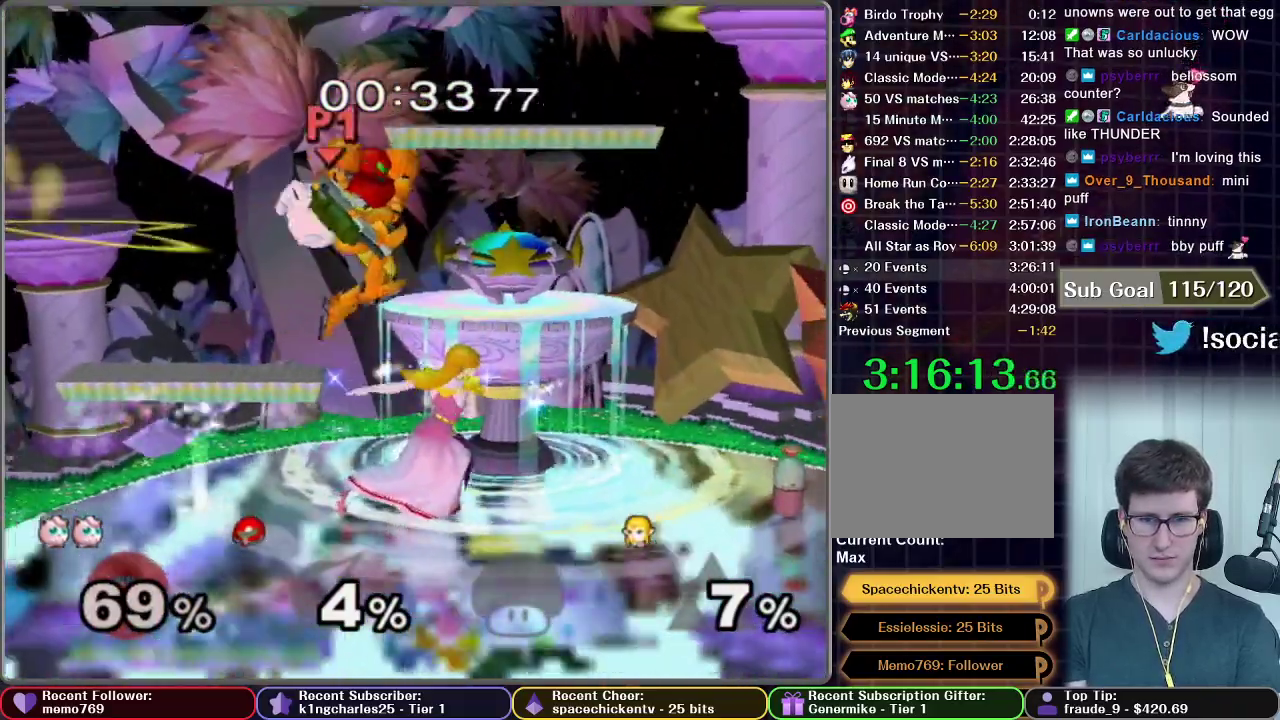
{"buttons": [], "left_stick": "right", "right_stick": "center", "events": [[183, "left_stick", "center"], [250, "left_stick", "right"]]}
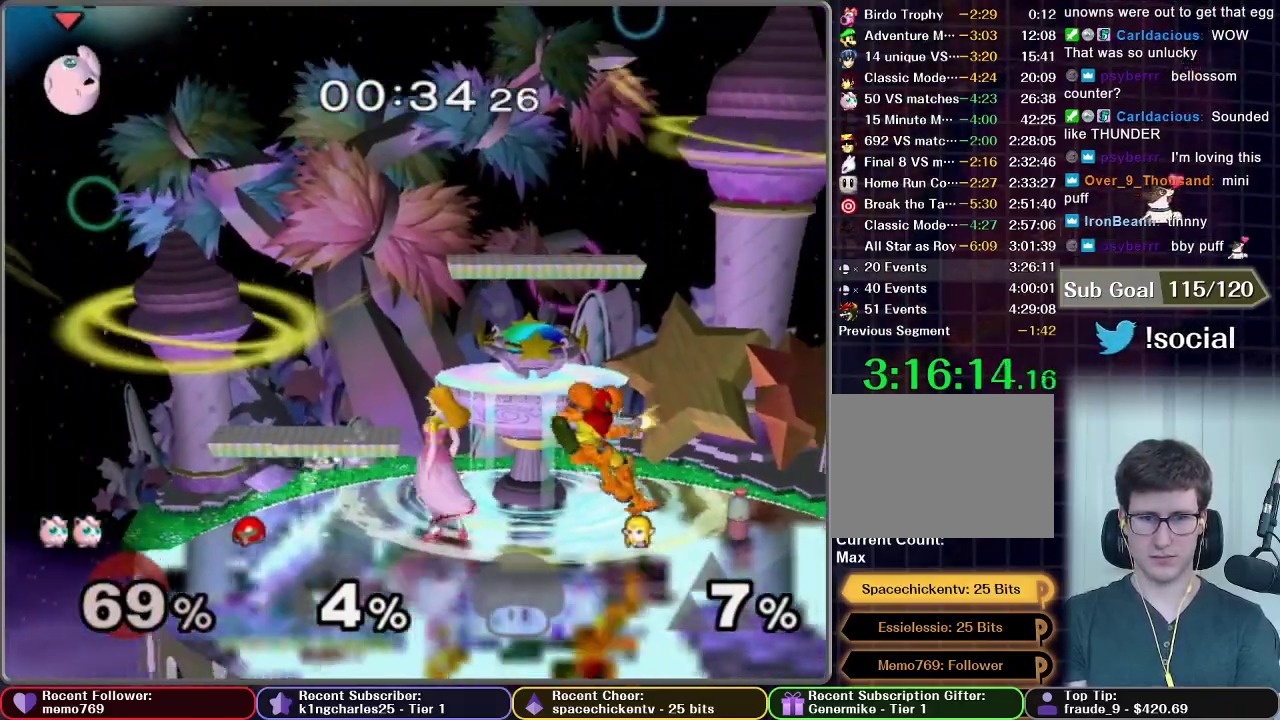
{"buttons": [], "left_stick": "right", "right_stick": "center", "events": []}
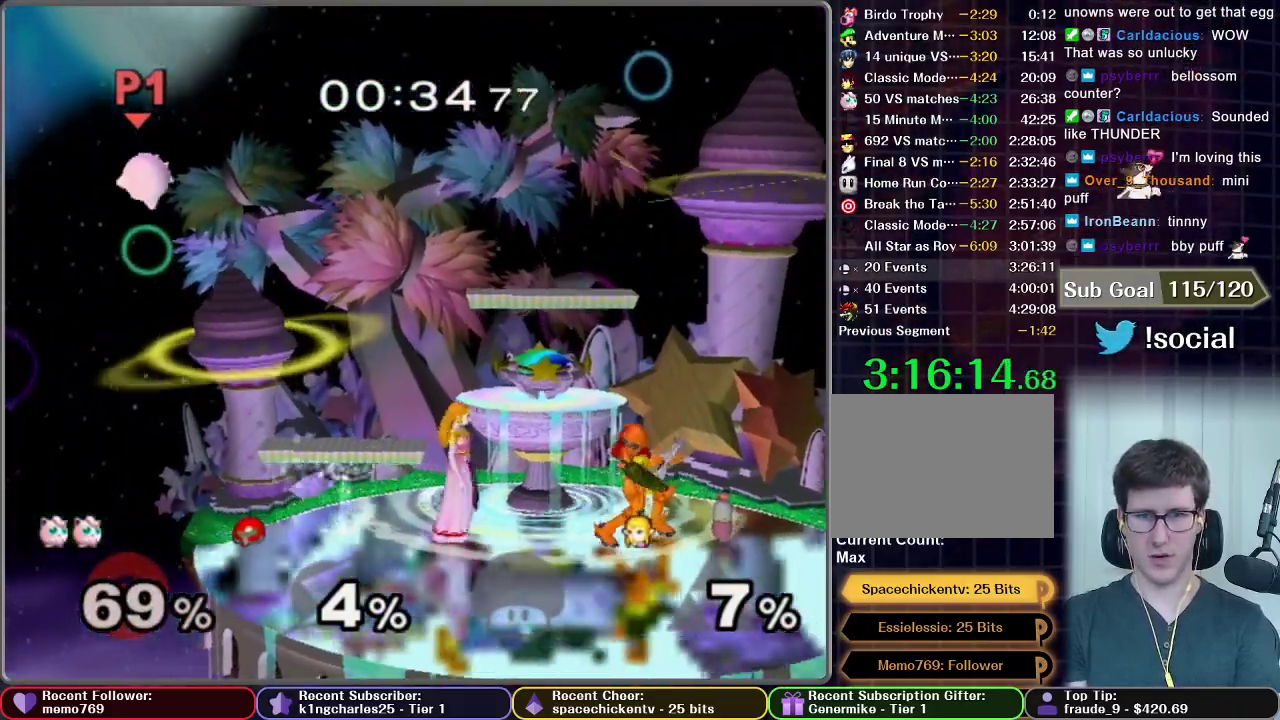
{"buttons": [], "left_stick": "right", "right_stick": "center", "events": [[100, "X", "down"], [283, "X", "up"]]}
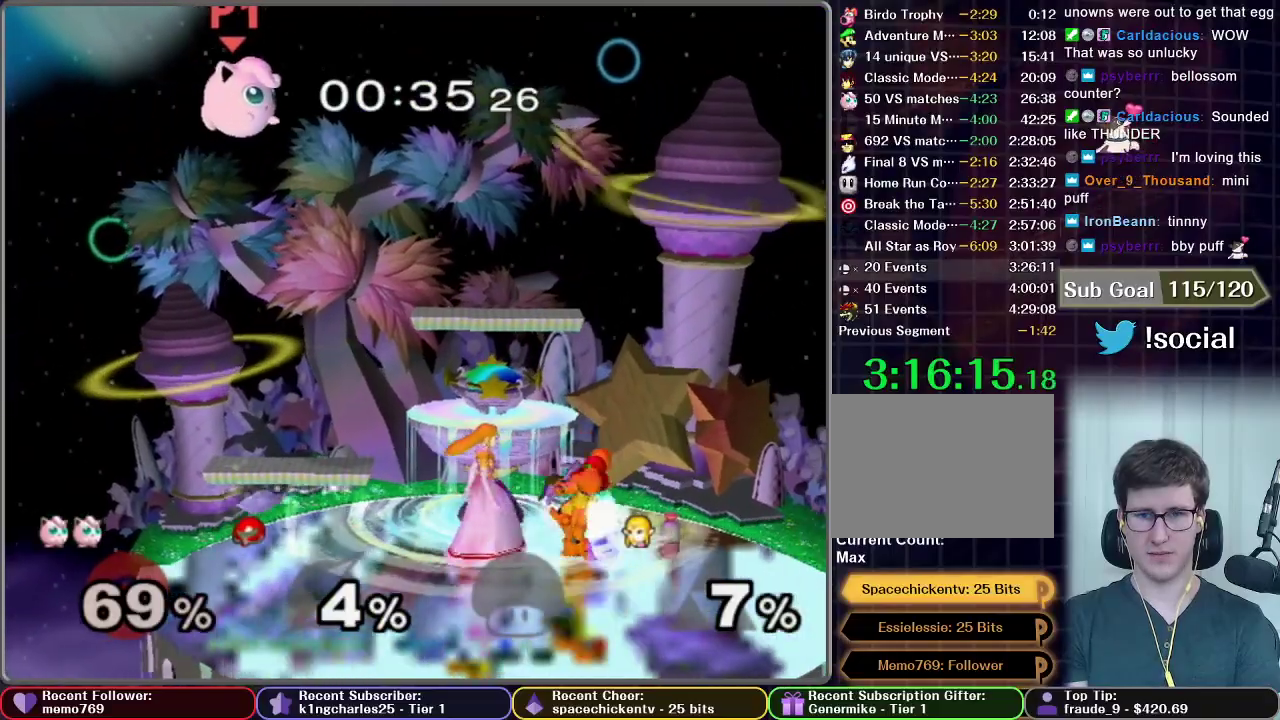
{"buttons": [], "left_stick": "right", "right_stick": "center", "events": [[333, "X", "down"], [450, "X", "up"]]}